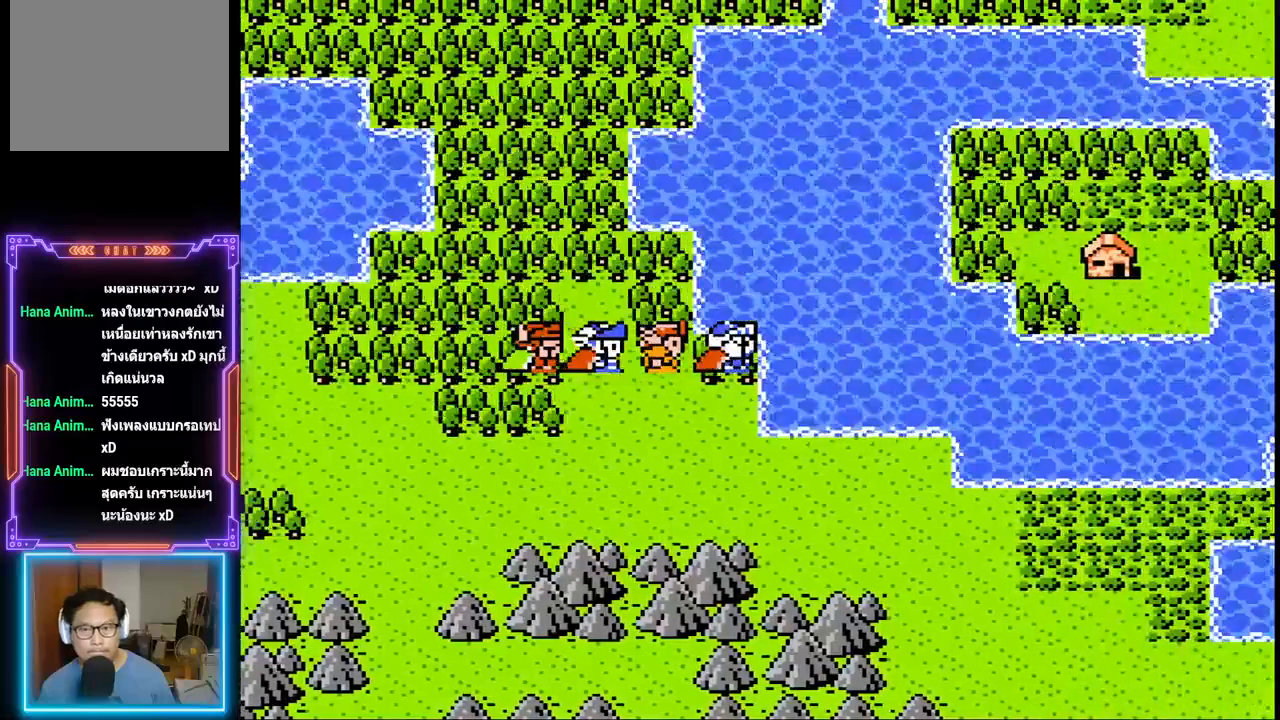
Gameplay with a controller (PlayStation layout); each line is a JSON object with the inputs held at the frame after it. "events" lists button and stick changes between this image and that frame as [ms after this image, input, new state], when the widget could be followed in between. Not read: L3 R3 left_stick right_stick.
{"buttons": ["DPAD_DOWN"], "events": [[300, "DPAD_DOWN", "down"]]}
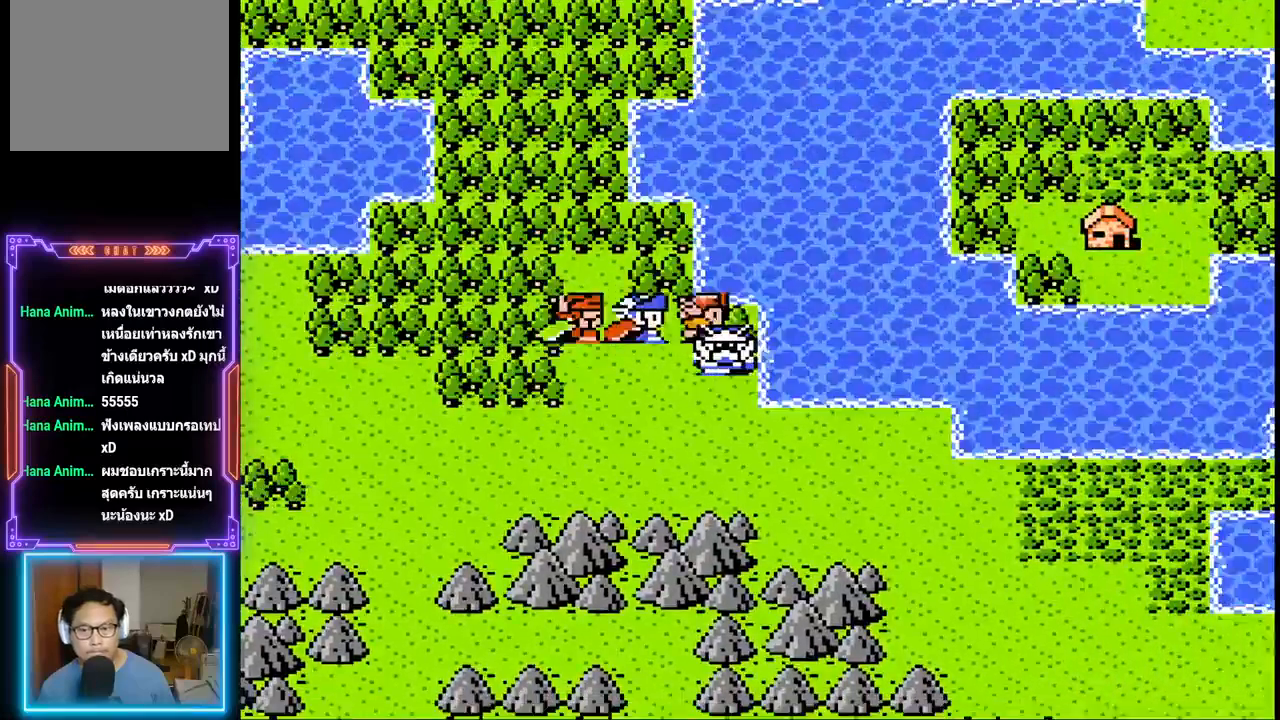
{"buttons": ["DPAD_RIGHT"], "events": [[300, "DPAD_RIGHT", "down"], [400, "DPAD_DOWN", "up"]]}
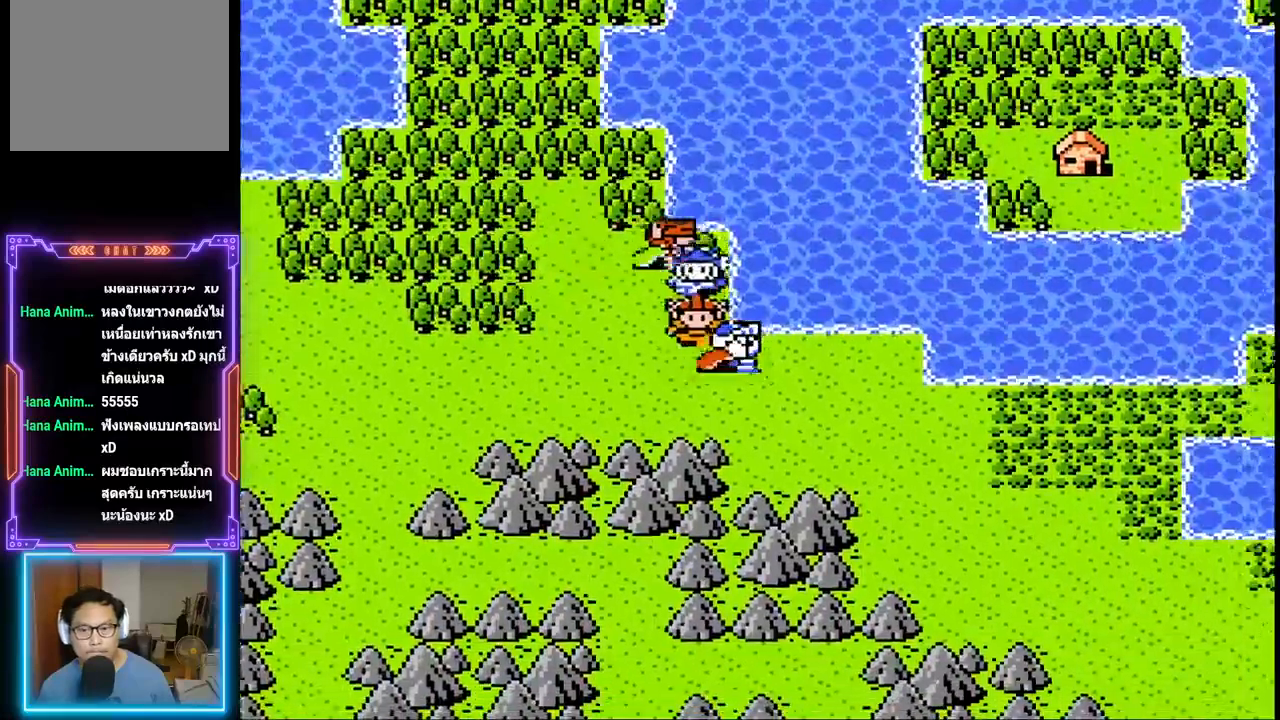
{"buttons": ["DPAD_RIGHT"], "events": []}
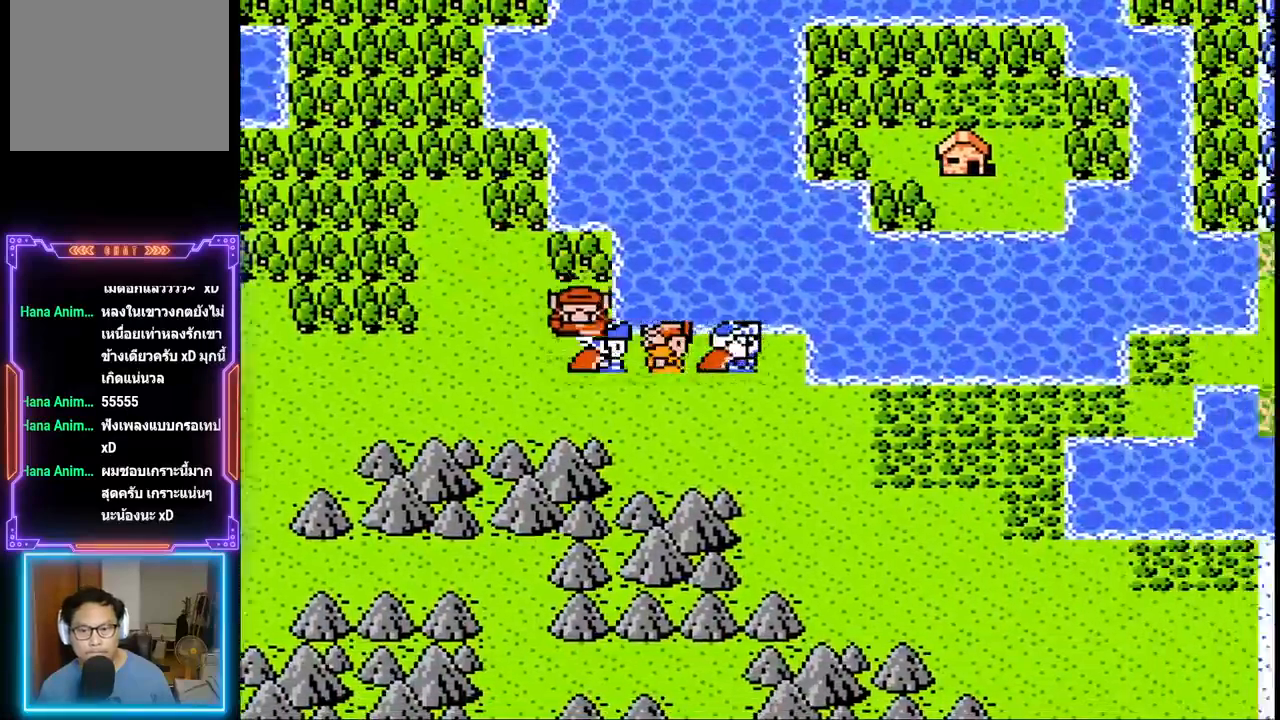
{"buttons": ["DPAD_RIGHT"], "events": [[150, "DPAD_DOWN", "down"], [183, "DPAD_RIGHT", "up"], [367, "DPAD_RIGHT", "down"], [383, "DPAD_DOWN", "up"]]}
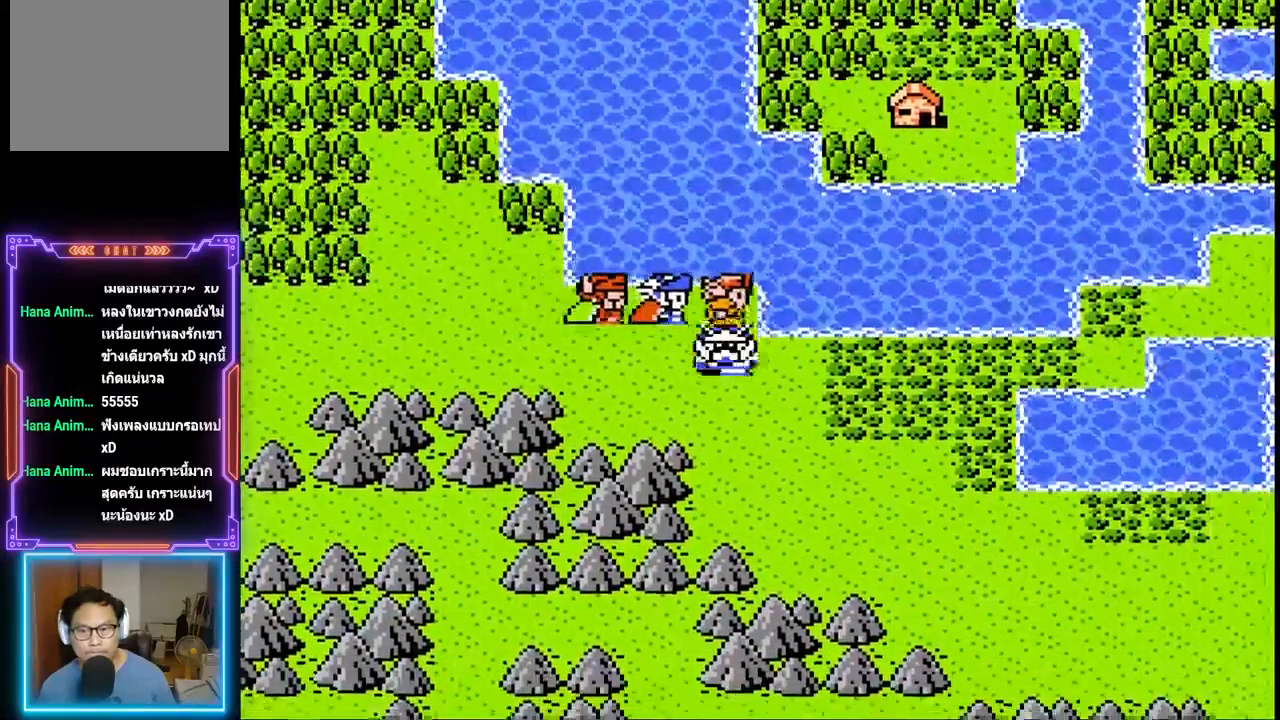
{"buttons": ["DPAD_RIGHT"], "events": []}
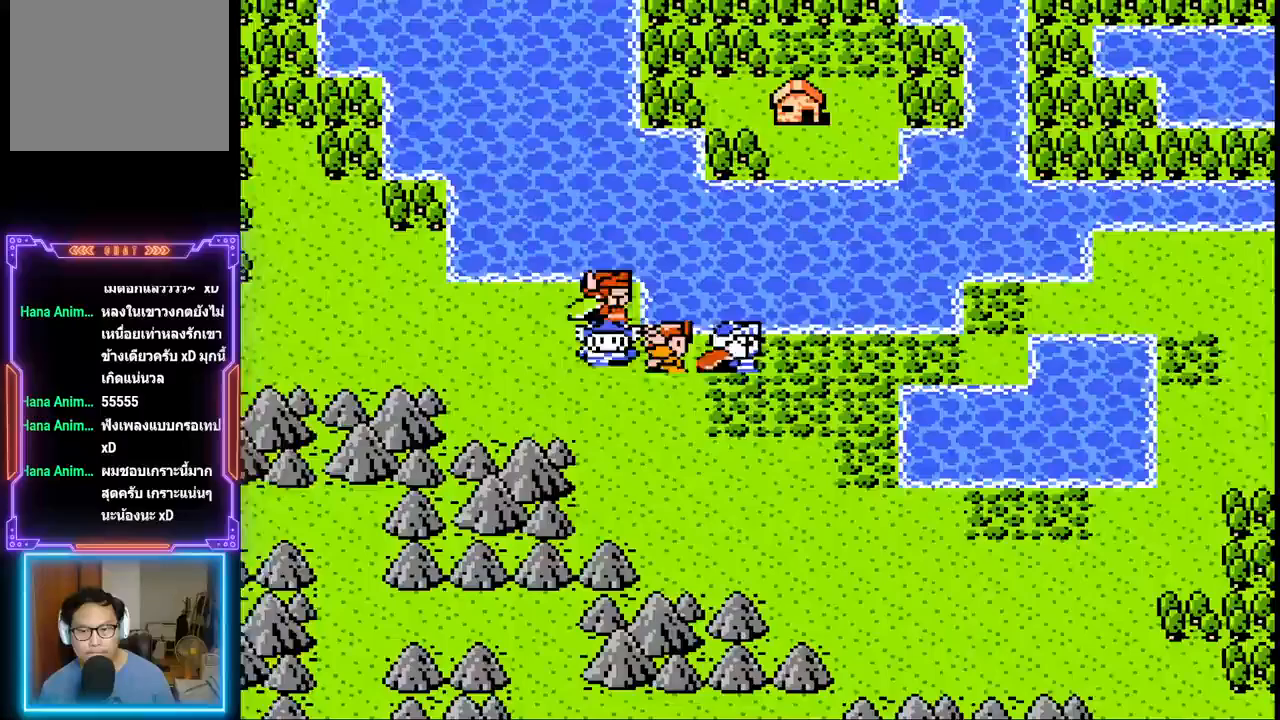
{"buttons": ["DPAD_RIGHT"], "events": []}
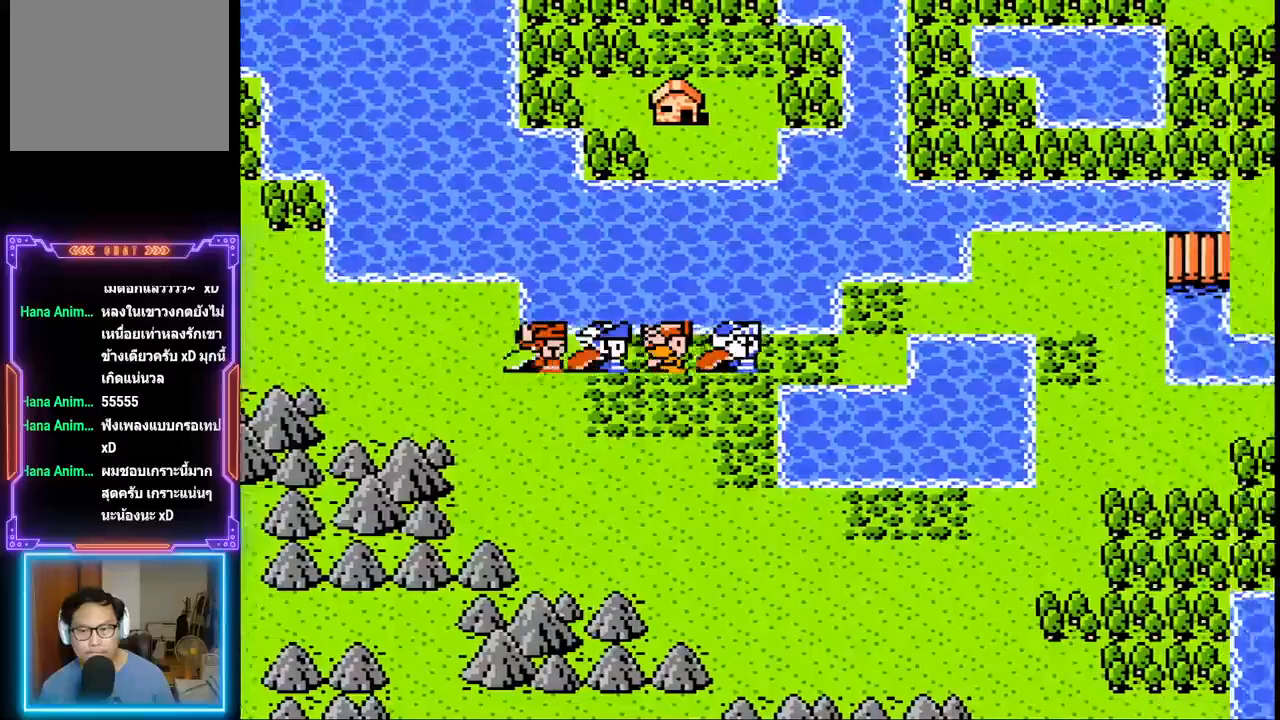
{"buttons": ["DPAD_RIGHT"], "events": []}
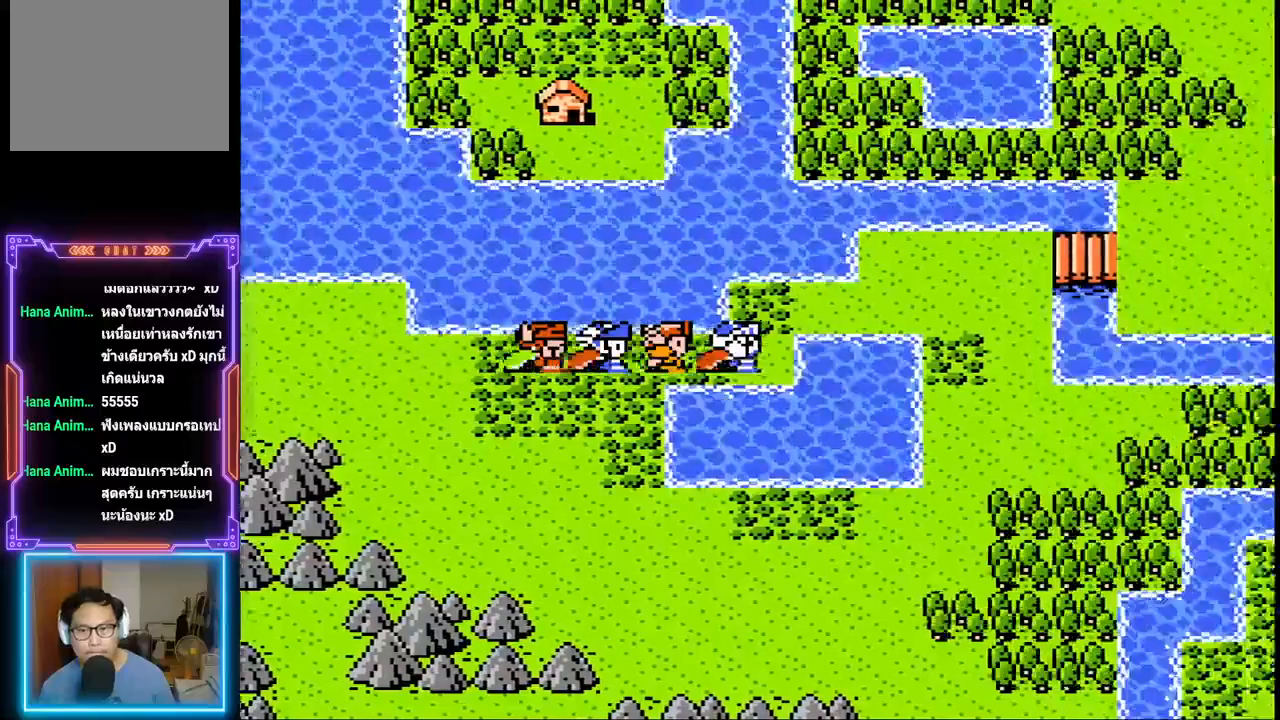
{"buttons": ["DPAD_RIGHT"], "events": [[100, "DPAD_UP", "down"], [133, "DPAD_RIGHT", "up"], [333, "DPAD_RIGHT", "down"], [383, "DPAD_UP", "up"]]}
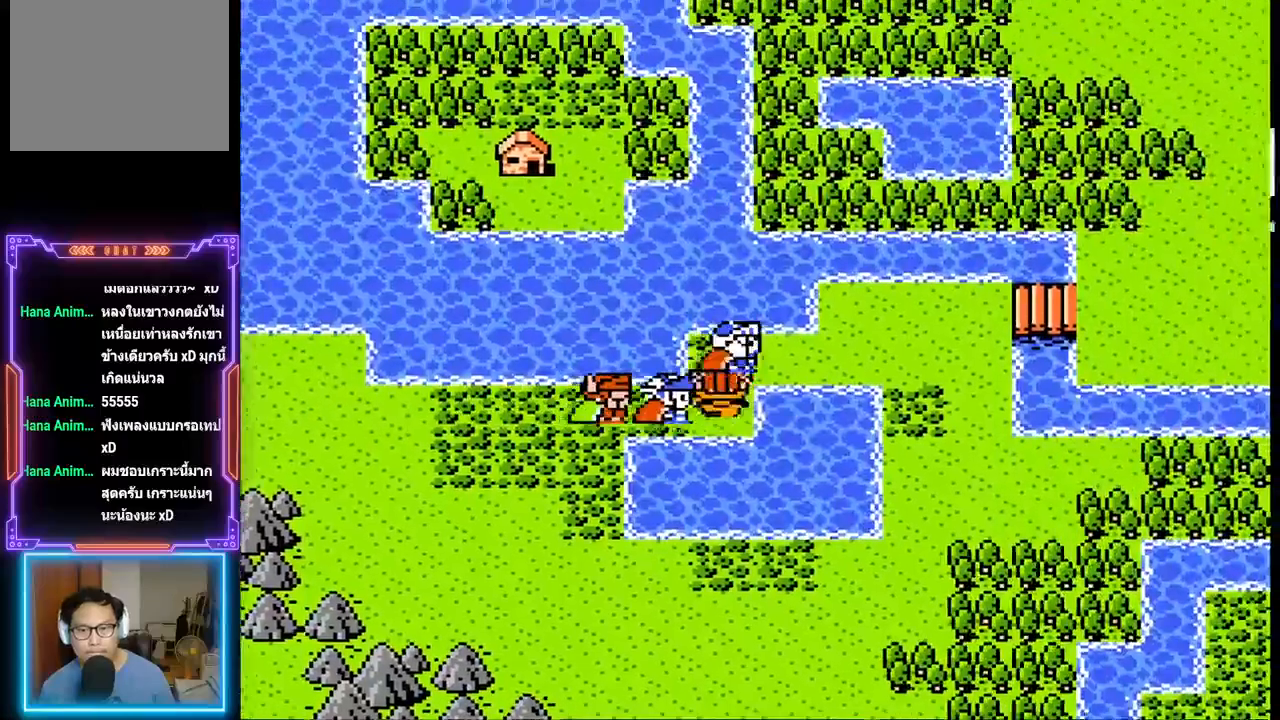
{"buttons": ["DPAD_UP", "DPAD_RIGHT"], "events": [[450, "DPAD_UP", "down"]]}
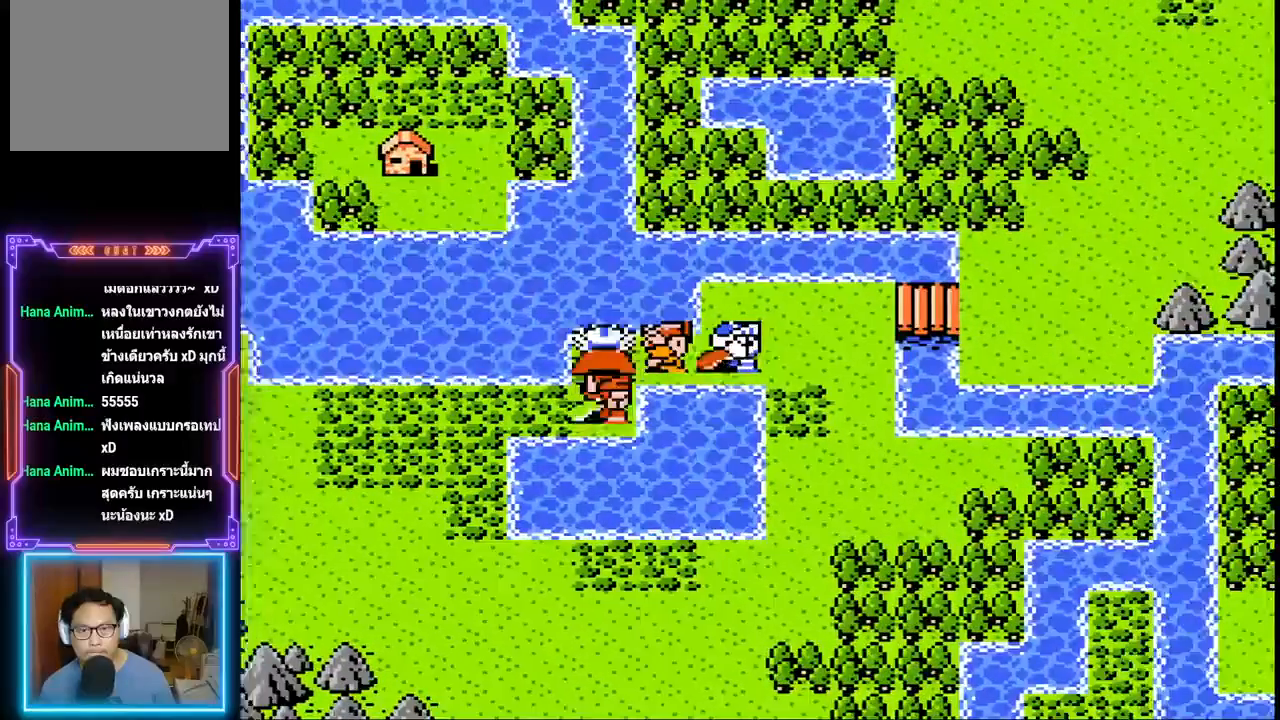
{"buttons": ["DPAD_RIGHT"], "events": [[50, "DPAD_RIGHT", "up"], [333, "DPAD_RIGHT", "down"], [367, "DPAD_UP", "up"]]}
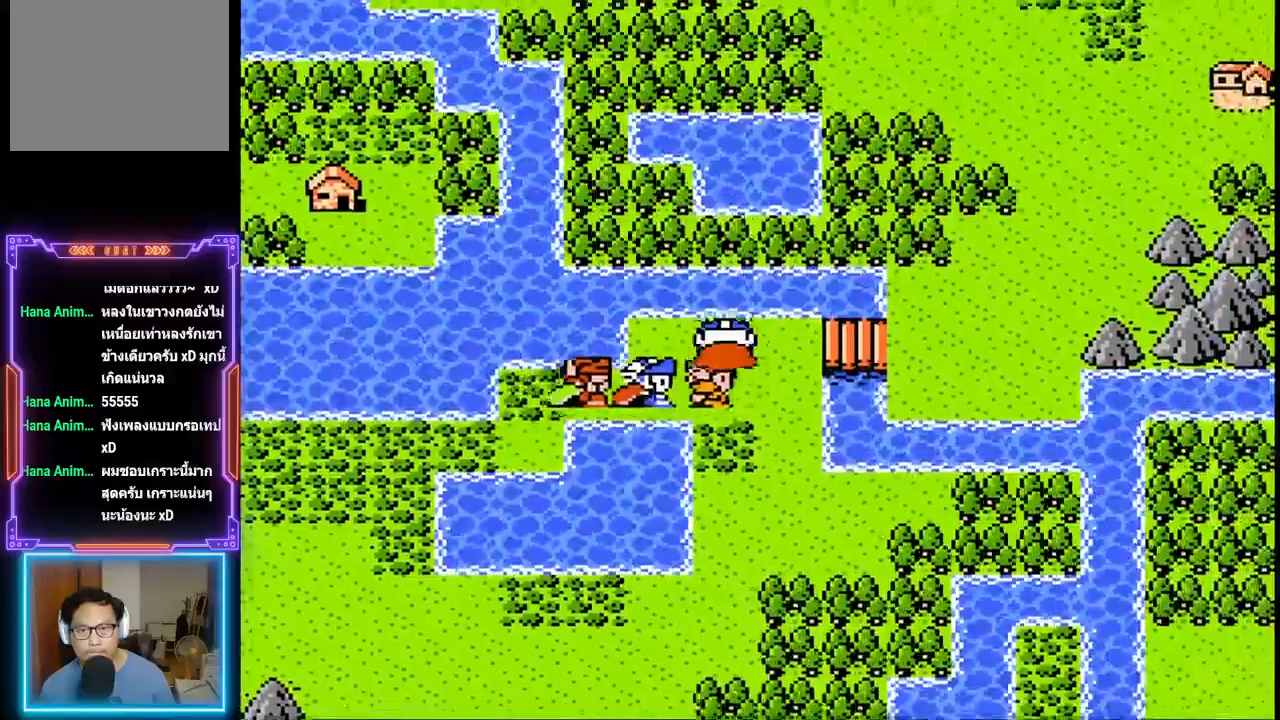
{"buttons": ["DPAD_RIGHT"], "events": []}
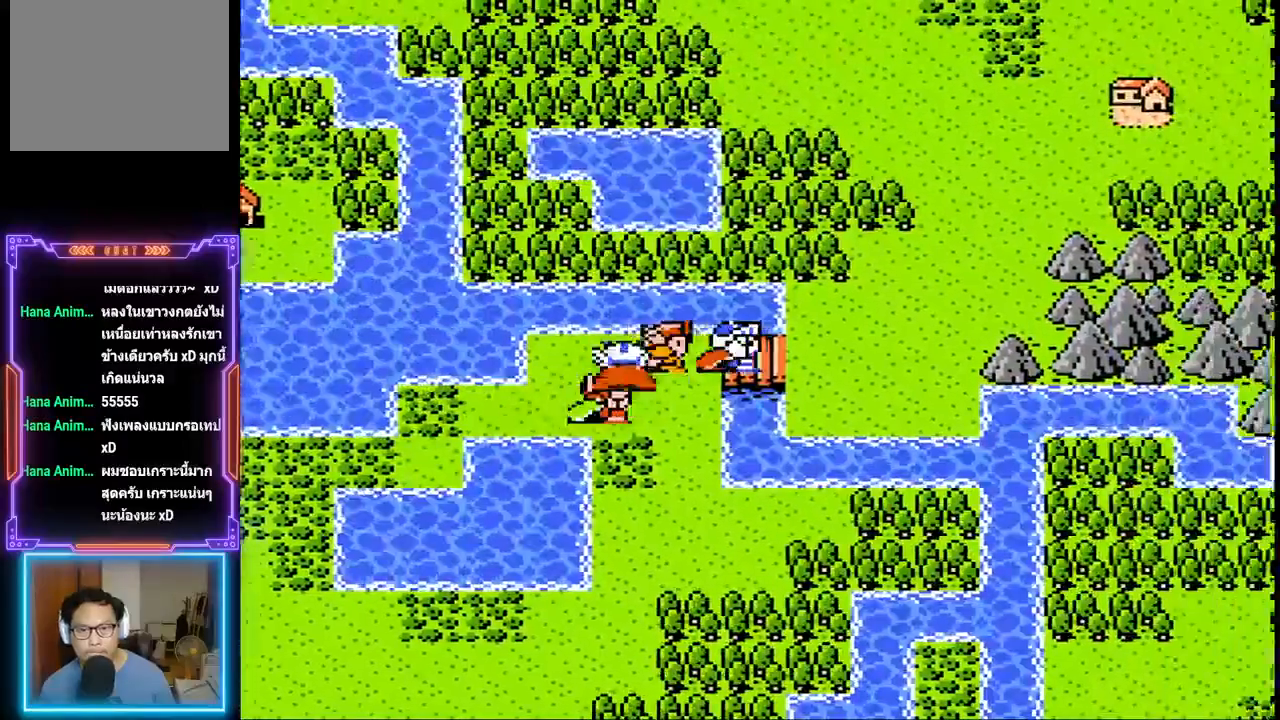
{"buttons": [], "events": [[283, "DPAD_RIGHT", "up"]]}
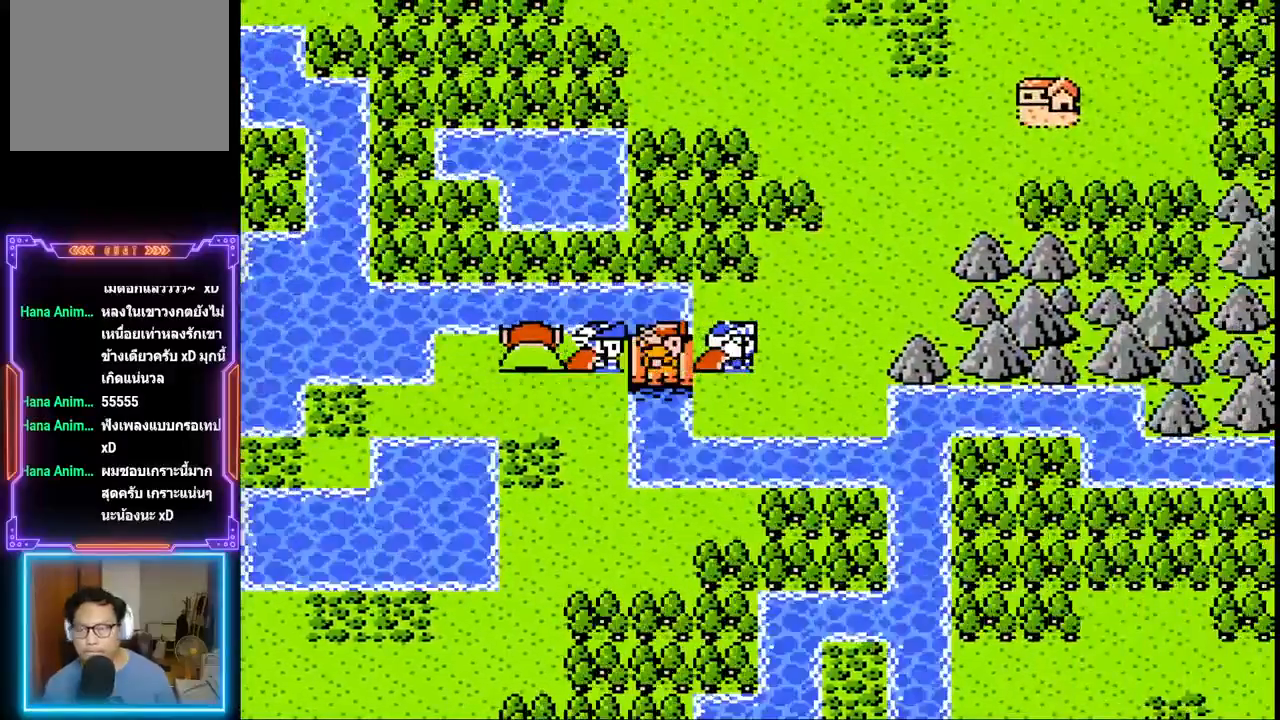
{"buttons": [], "events": []}
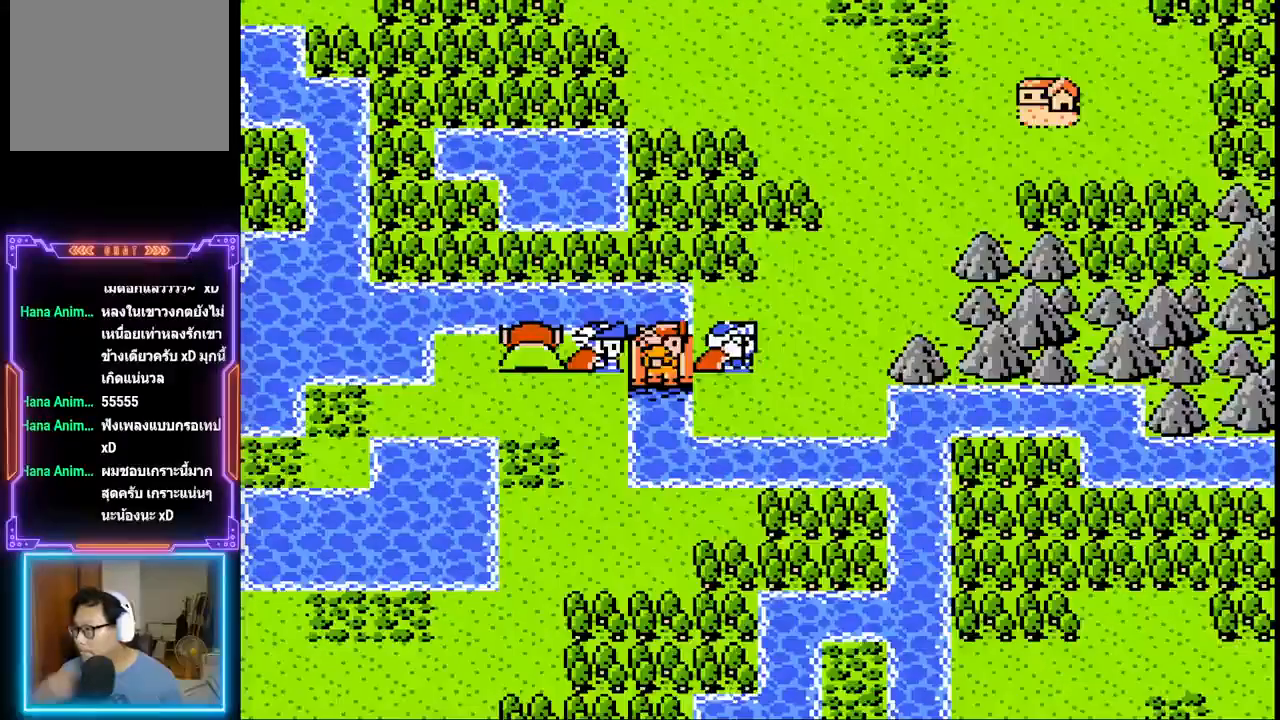
{"buttons": [], "events": []}
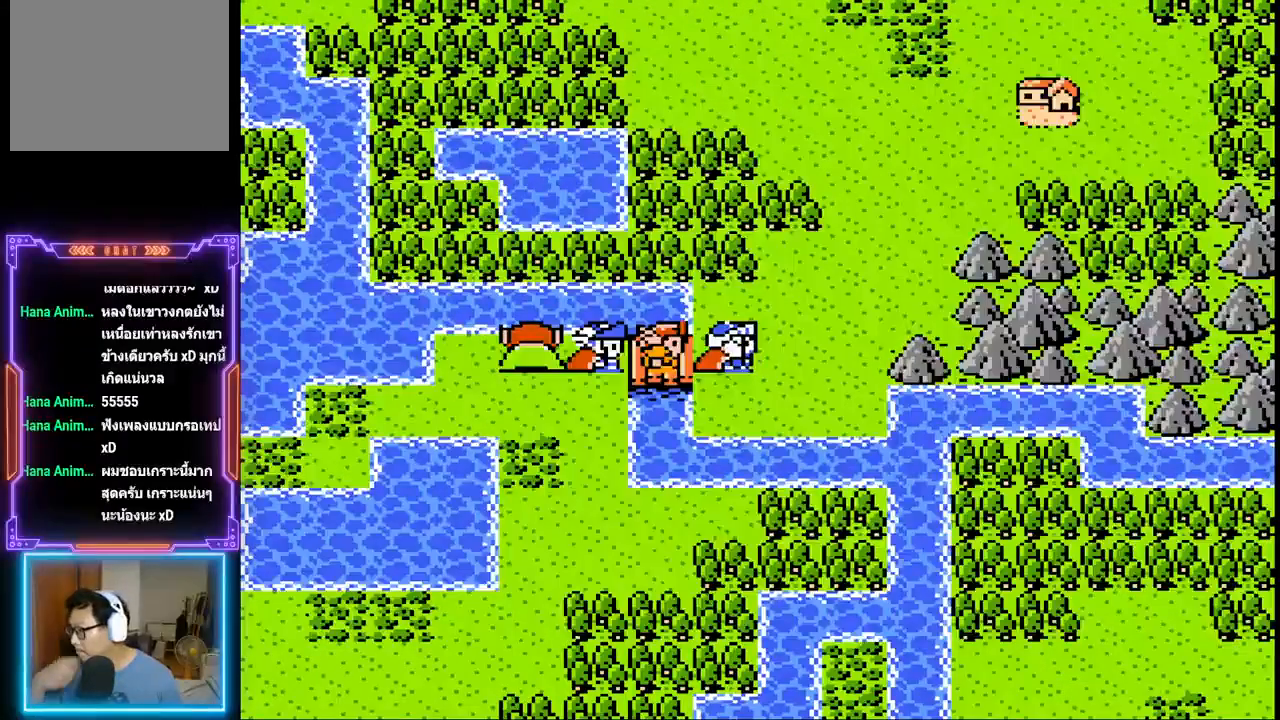
{"buttons": [], "events": []}
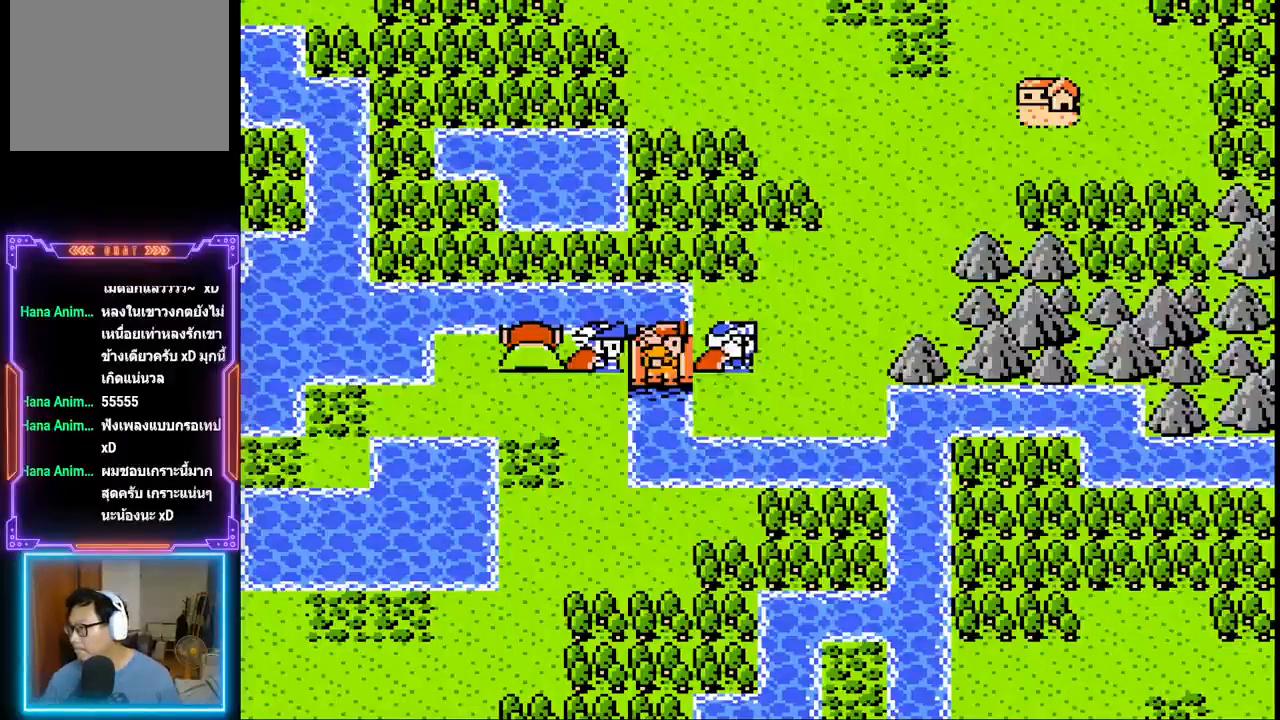
{"buttons": [], "events": []}
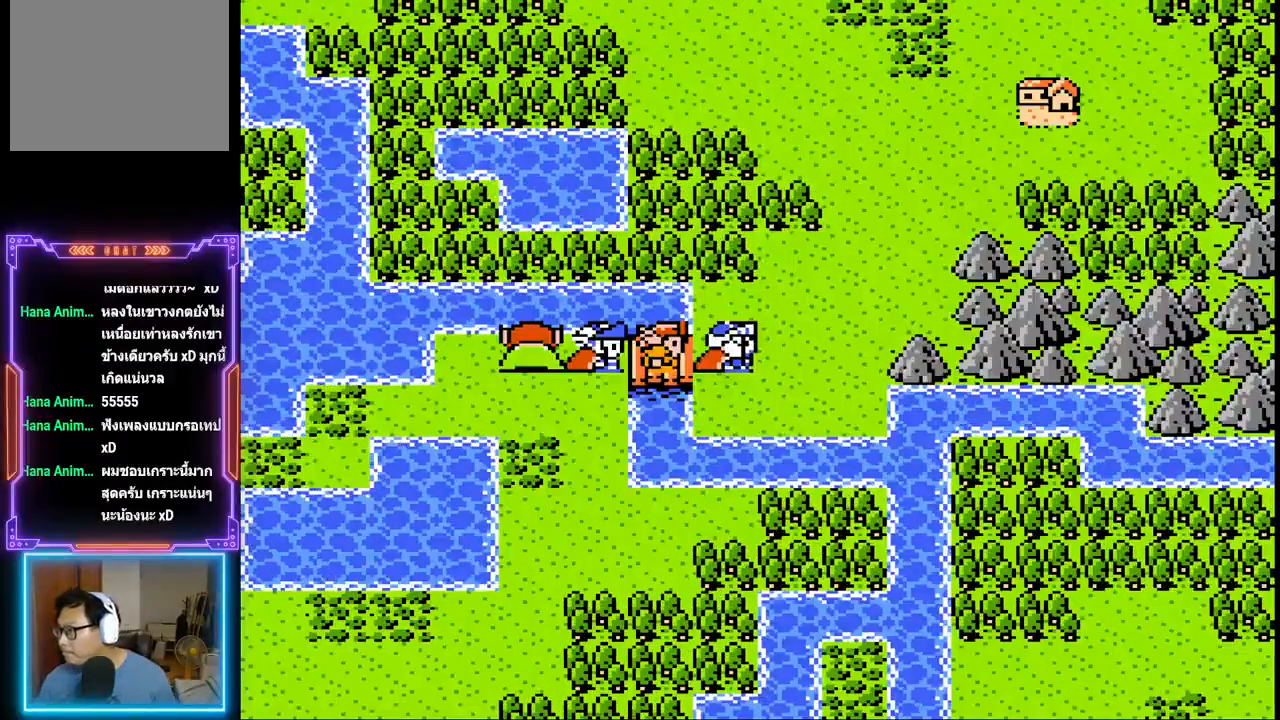
{"buttons": [], "events": []}
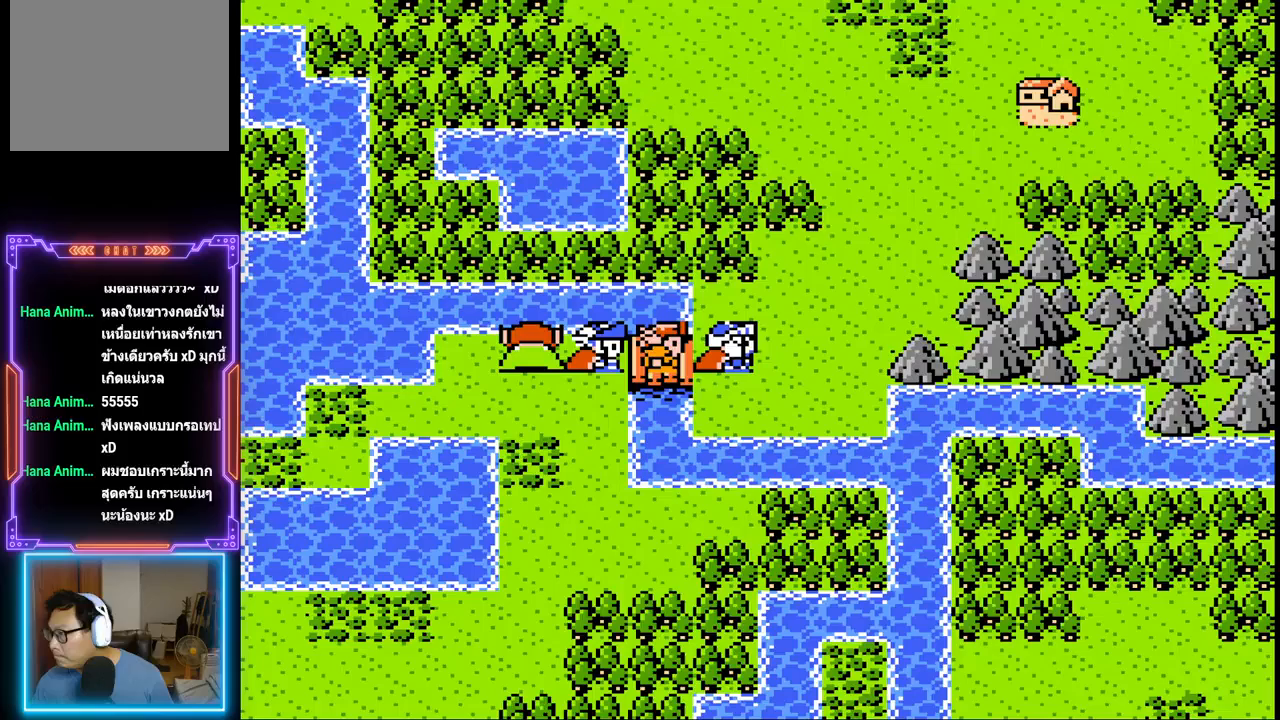
{"buttons": [], "events": []}
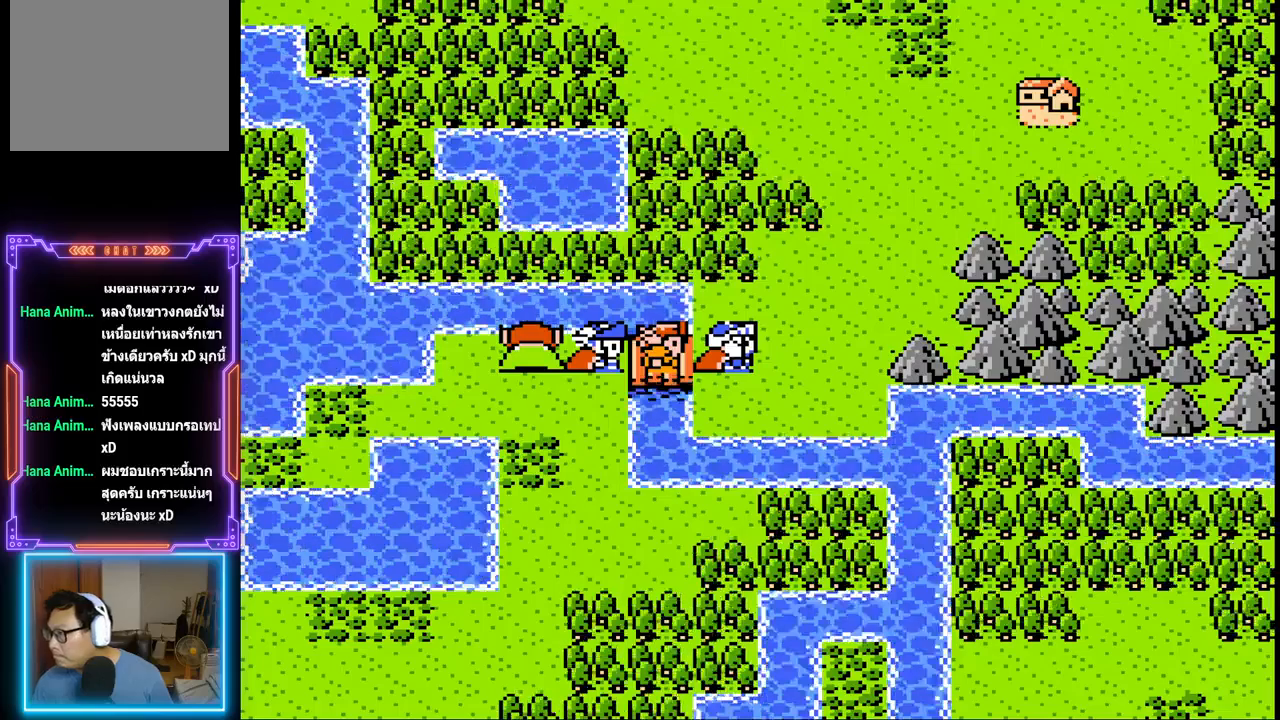
{"buttons": [], "events": []}
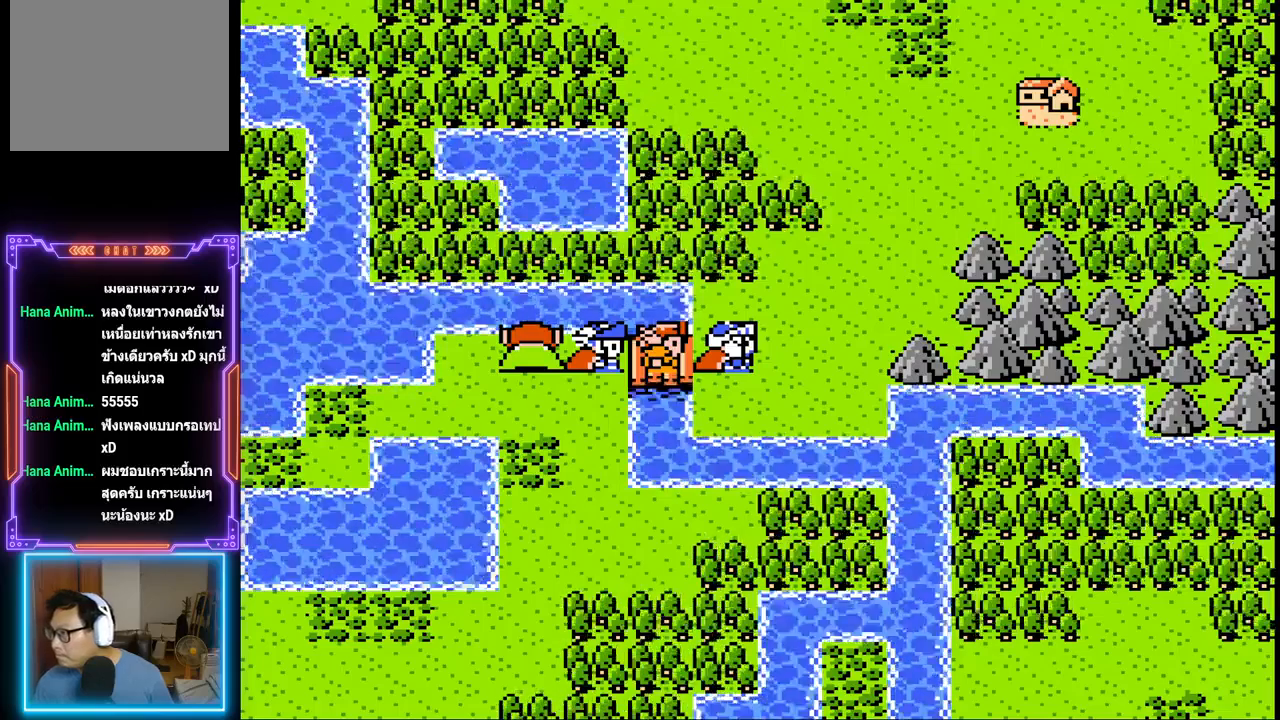
{"buttons": [], "events": []}
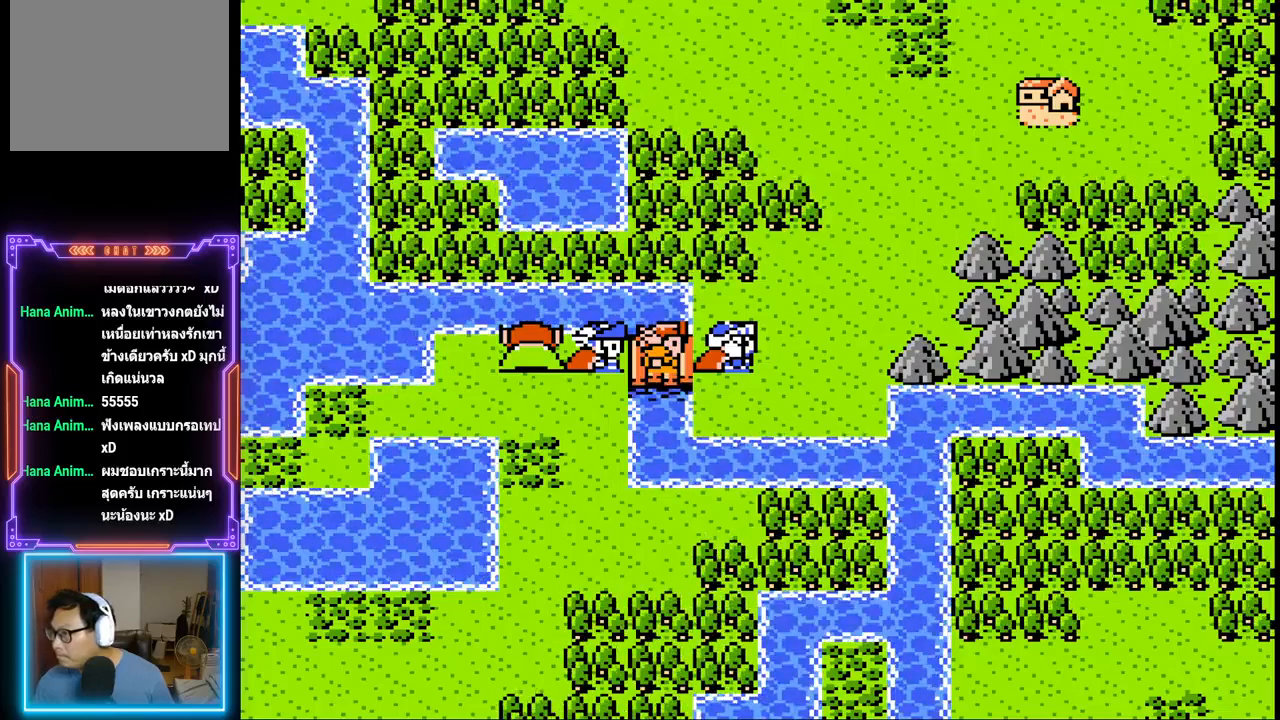
{"buttons": [], "events": []}
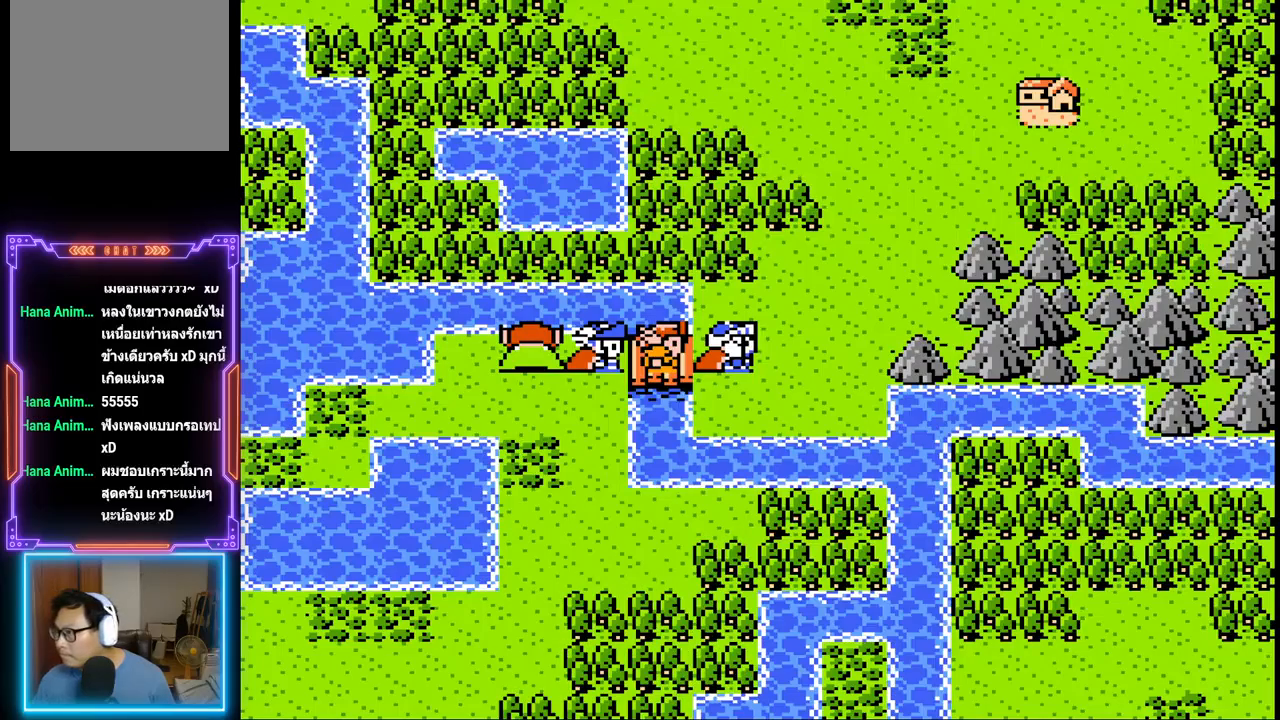
{"buttons": [], "events": []}
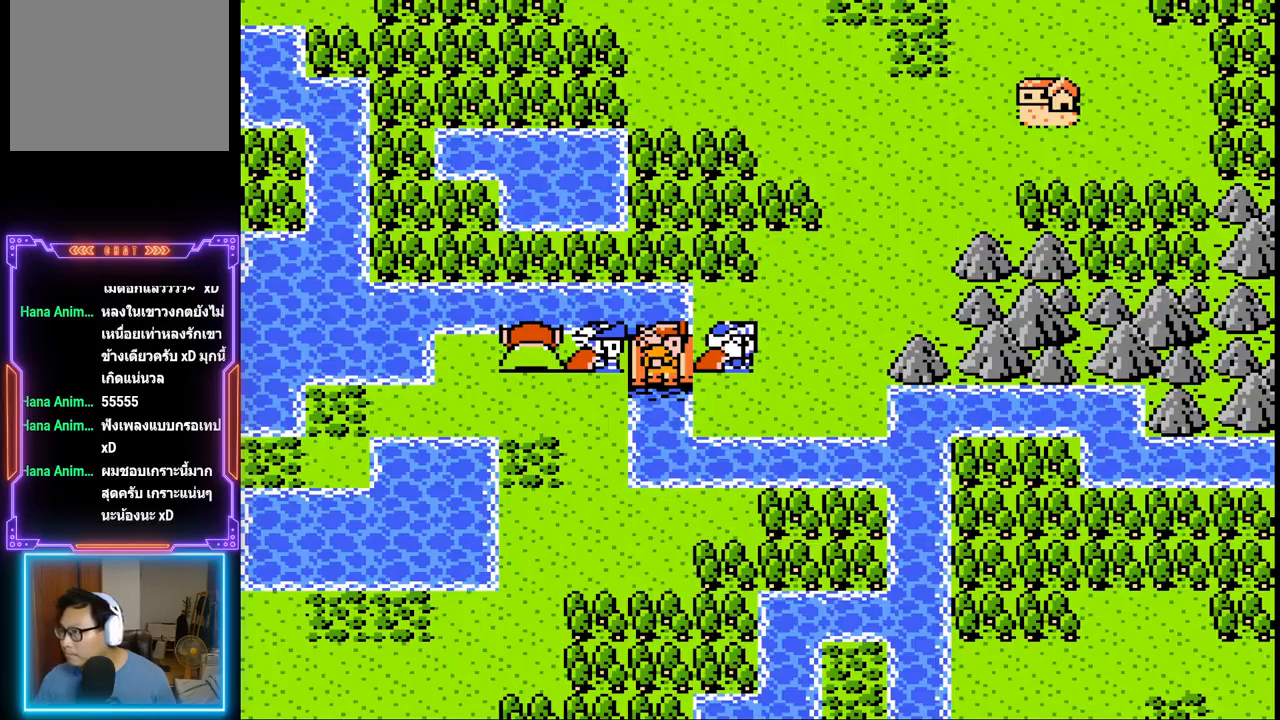
{"buttons": ["DPAD_RIGHT"], "events": [[200, "DPAD_RIGHT", "down"]]}
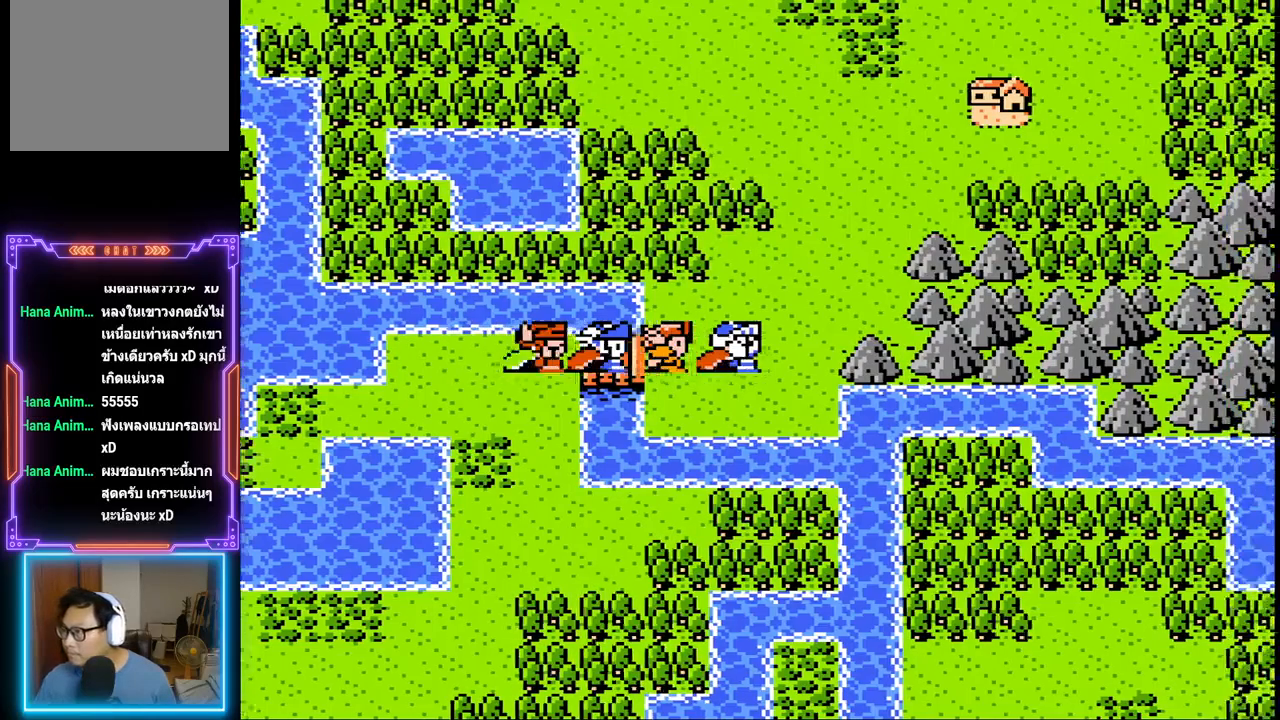
{"buttons": ["DPAD_UP"], "events": [[33, "DPAD_UP", "down"], [83, "DPAD_RIGHT", "up"]]}
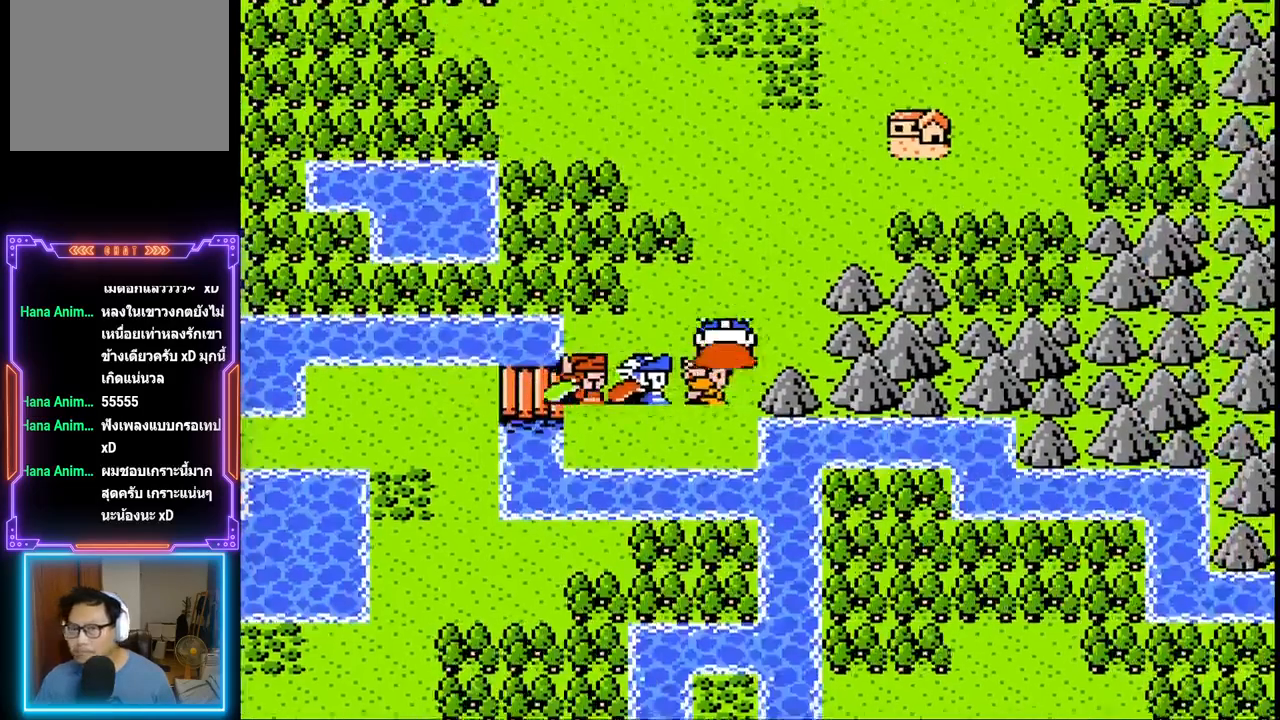
{"buttons": ["DPAD_UP"], "events": []}
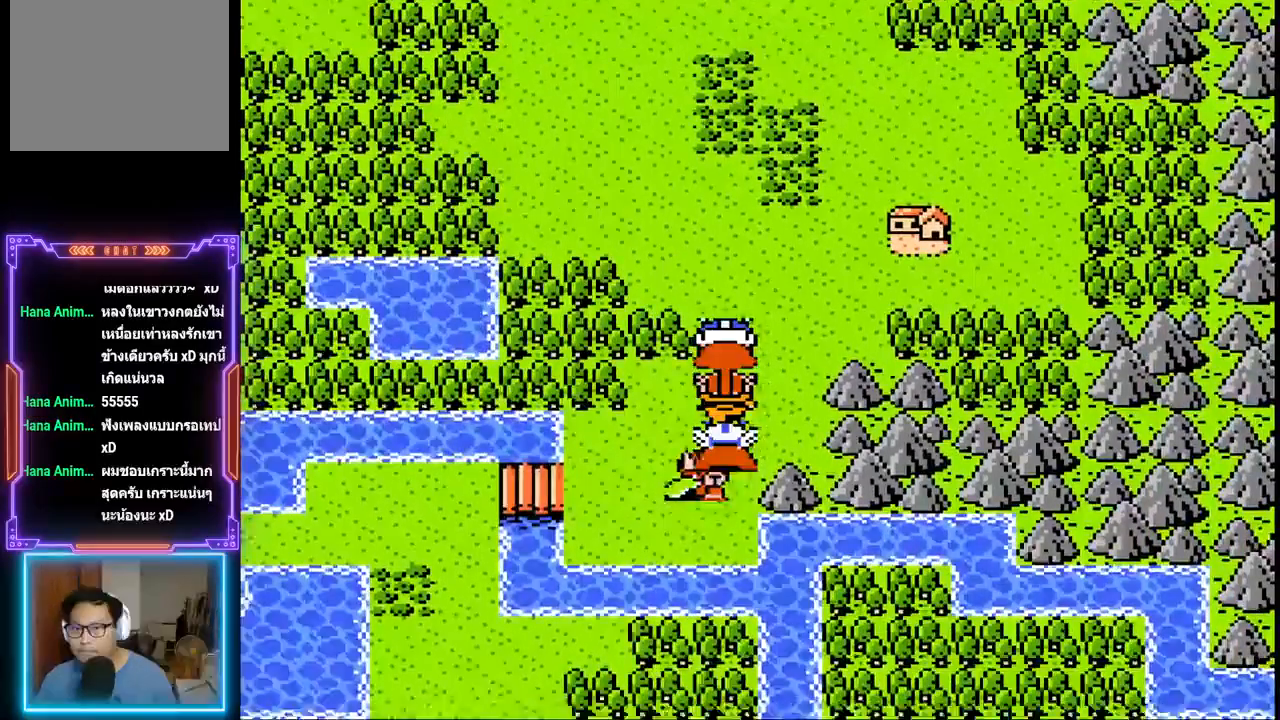
{"buttons": ["DPAD_RIGHT"], "events": [[417, "DPAD_RIGHT", "down"], [450, "DPAD_UP", "up"]]}
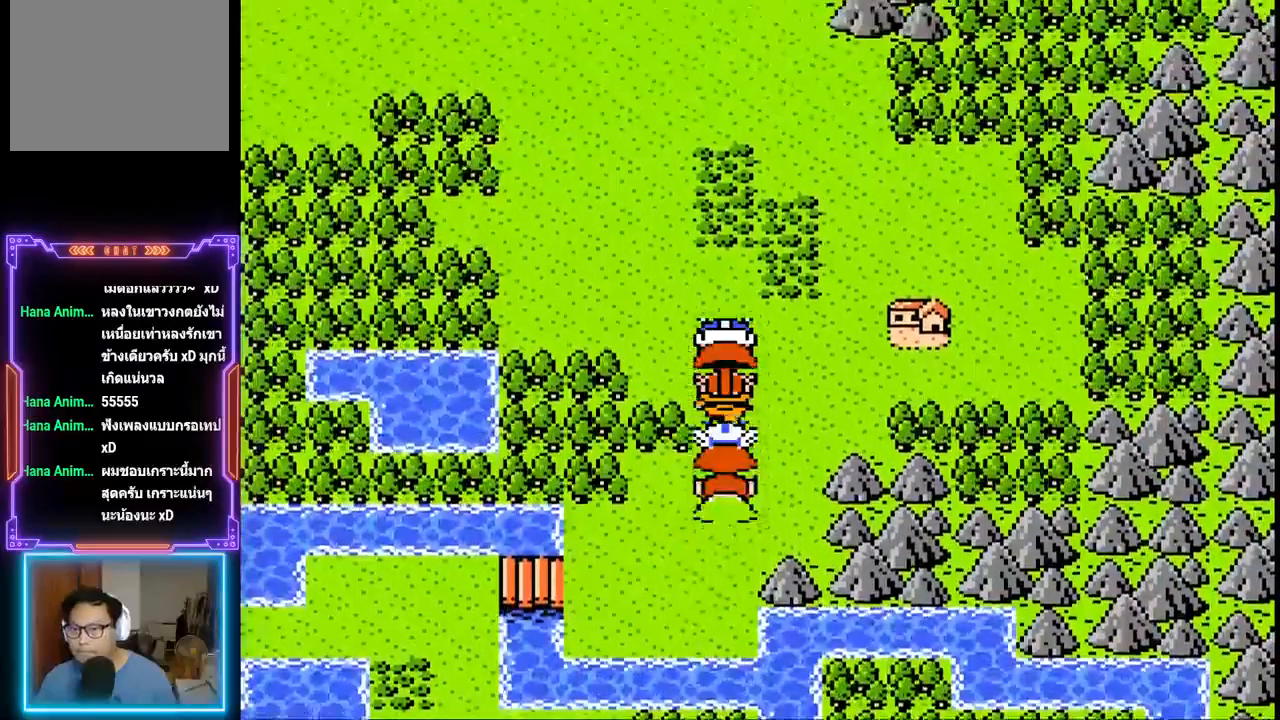
{"buttons": ["DPAD_RIGHT"], "events": []}
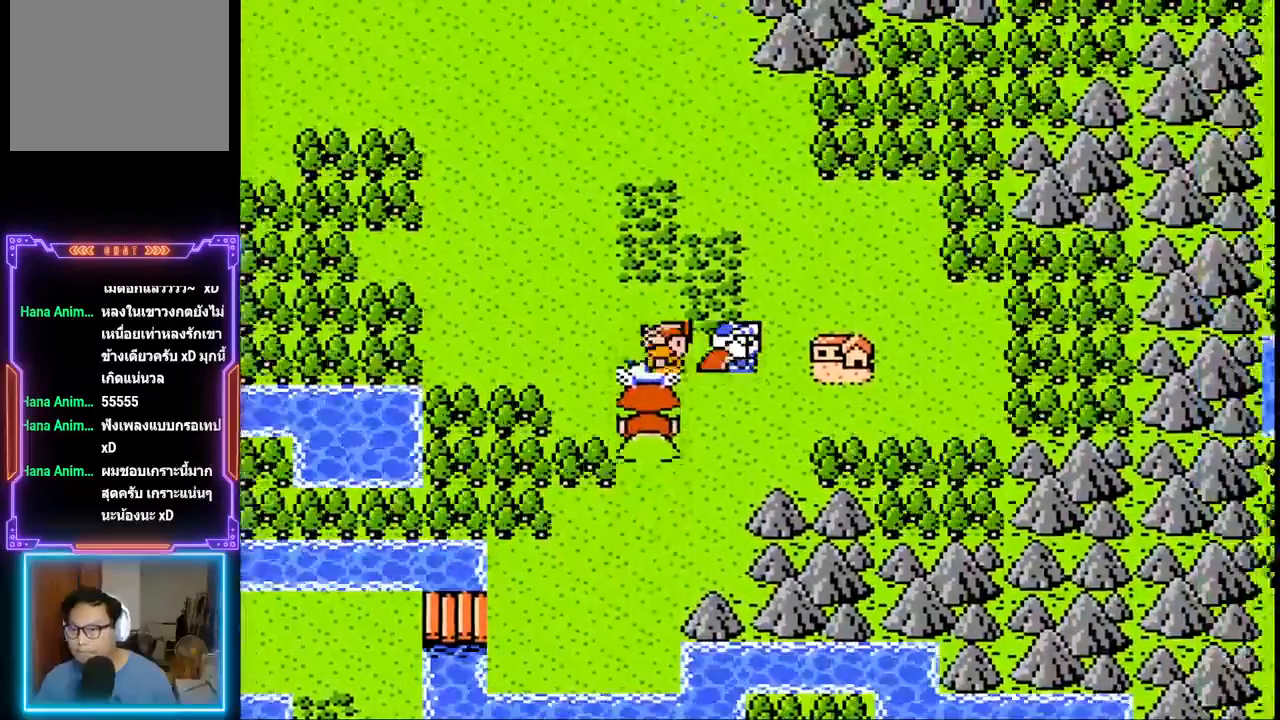
{"buttons": ["DPAD_RIGHT"], "events": []}
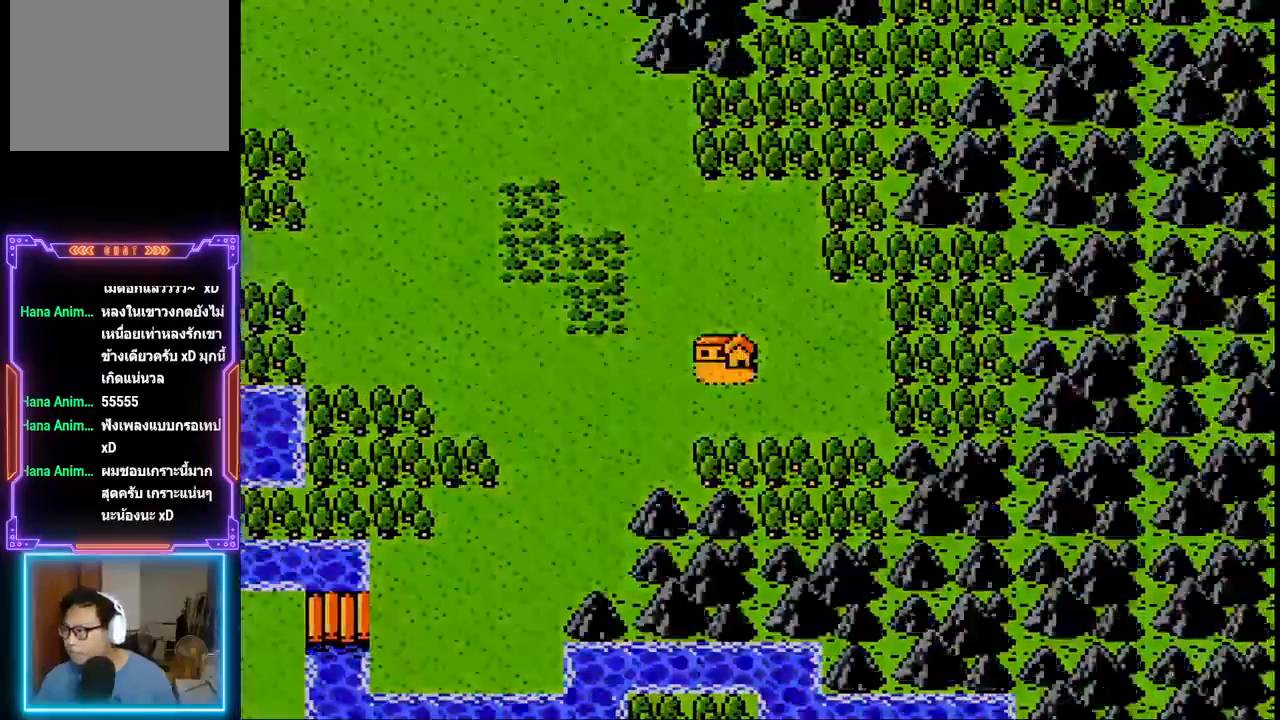
{"buttons": [], "events": [[283, "DPAD_RIGHT", "up"]]}
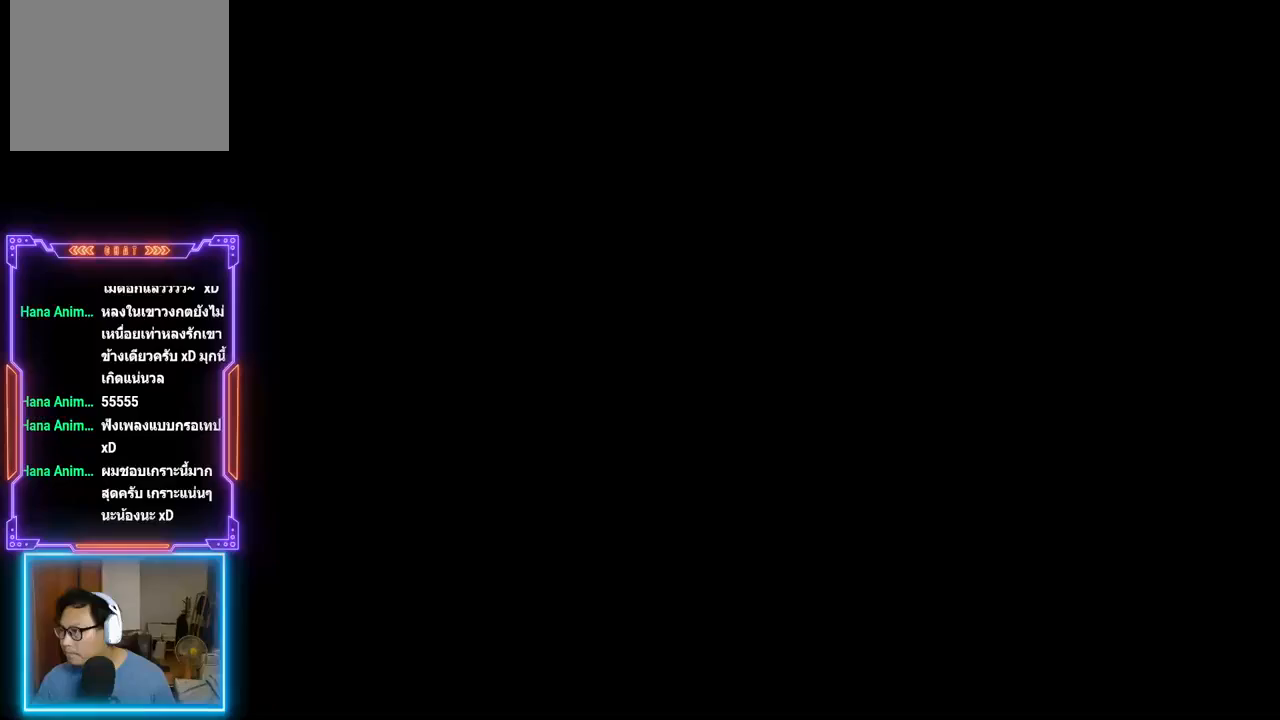
{"buttons": [], "events": []}